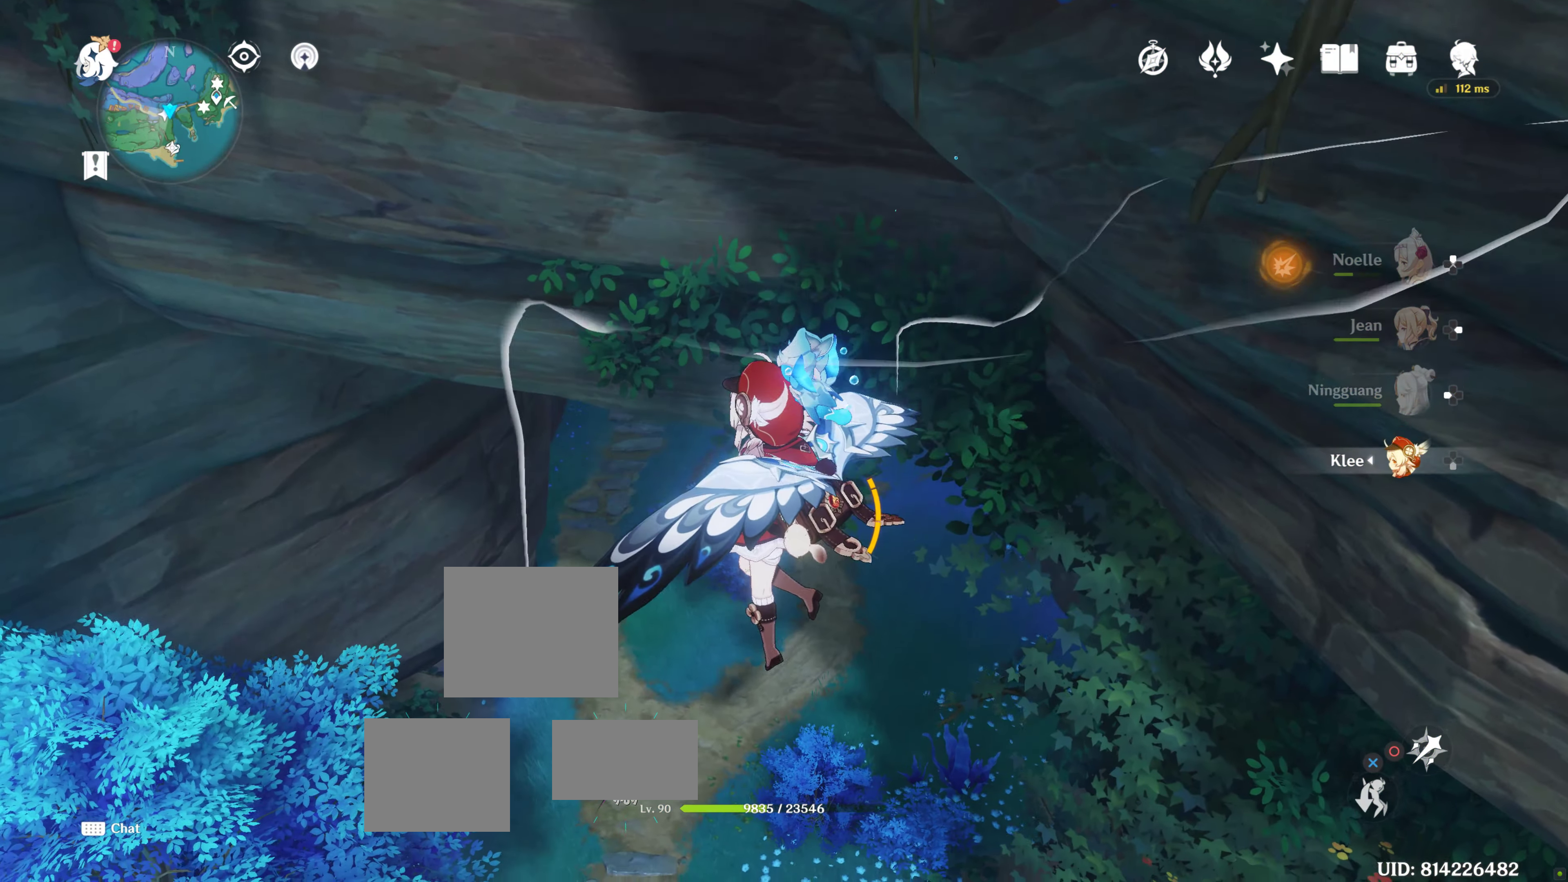
Gameplay with a controller (PlayStation layout); each line is a JSON object with the inputs held at the frame after it. "events" lists button and stick changes between this image and that frame as [ms after this image, input, new state], when the widget could be followed in between. Not read: L3 R3.
{"buttons": [], "left_stick": "up", "right_stick": "center", "events": [[84, "left_stick", "up"]]}
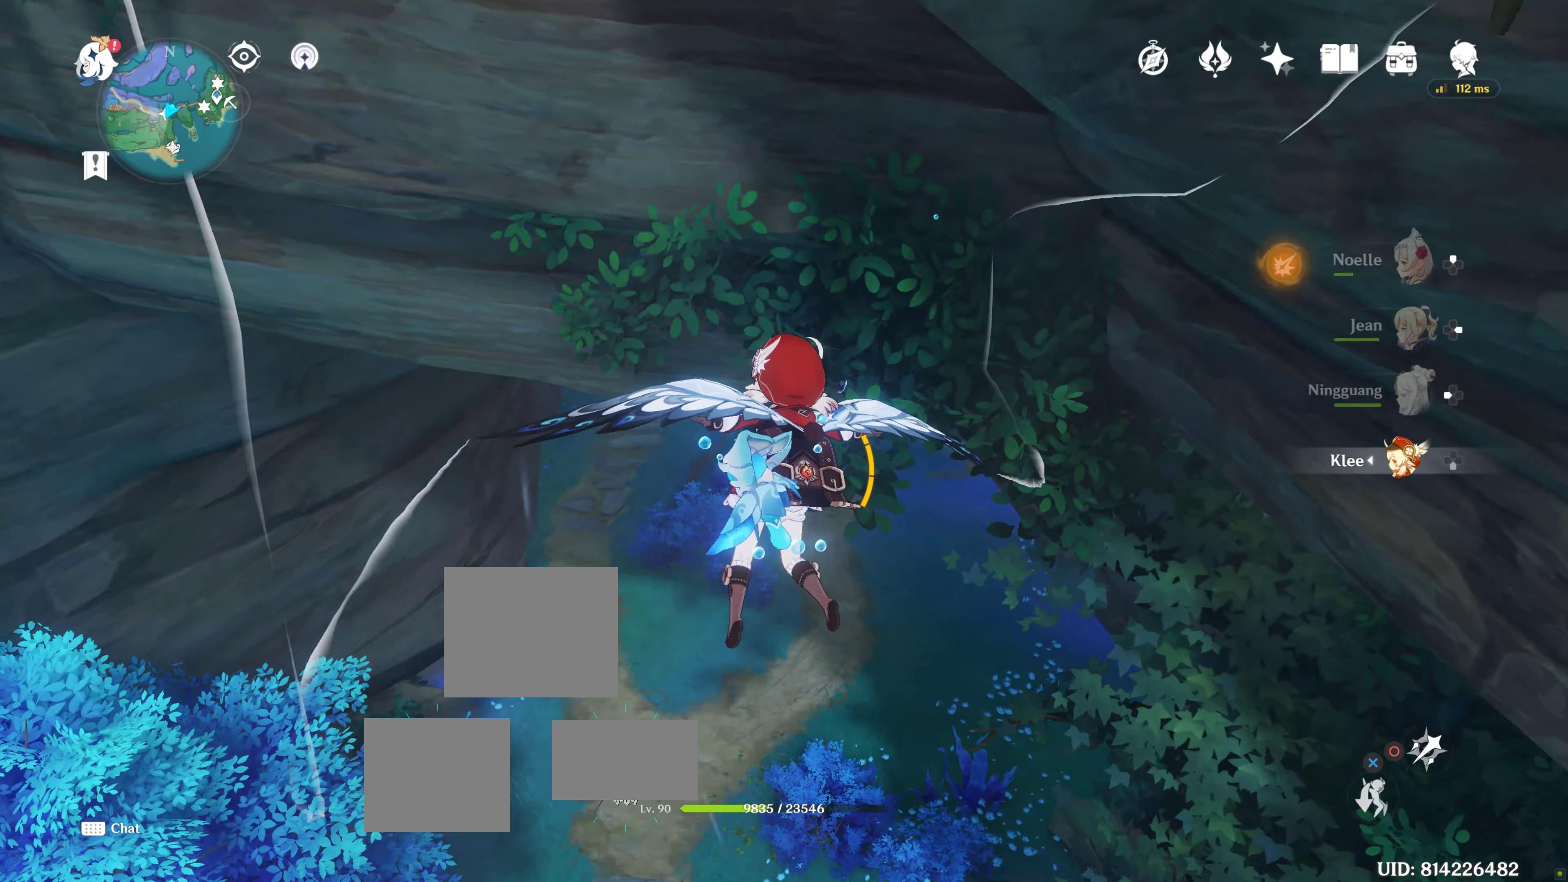
{"buttons": [], "left_stick": "center", "right_stick": "up", "events": [[83, "left_stick", "center"], [483, "right_stick", "up"]]}
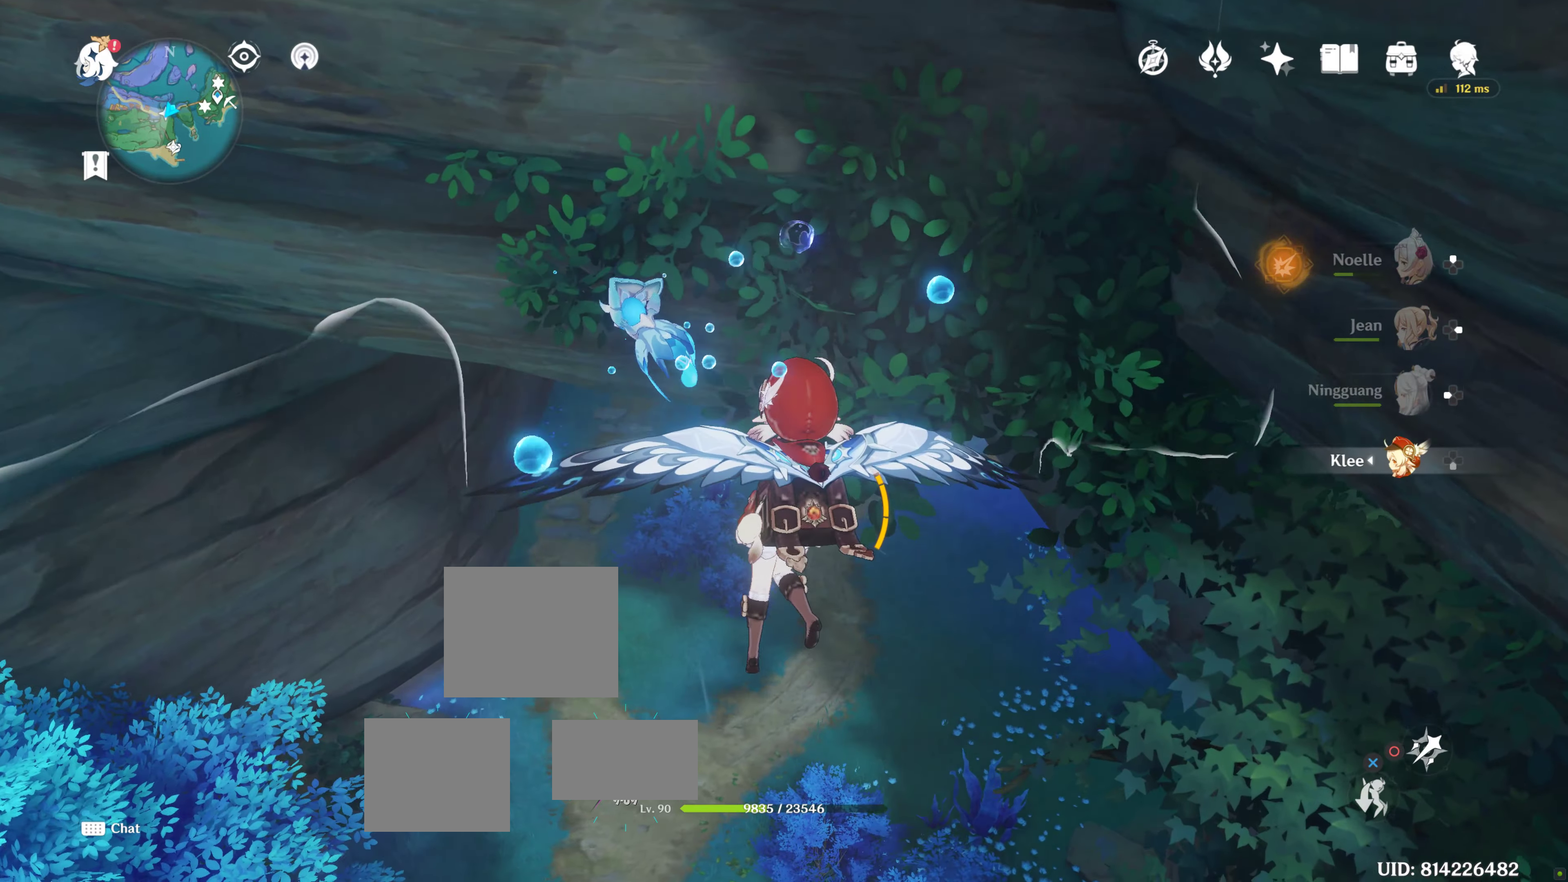
{"buttons": [], "left_stick": "up", "right_stick": "center", "events": [[216, "right_stick", "center"], [466, "left_stick", "up"]]}
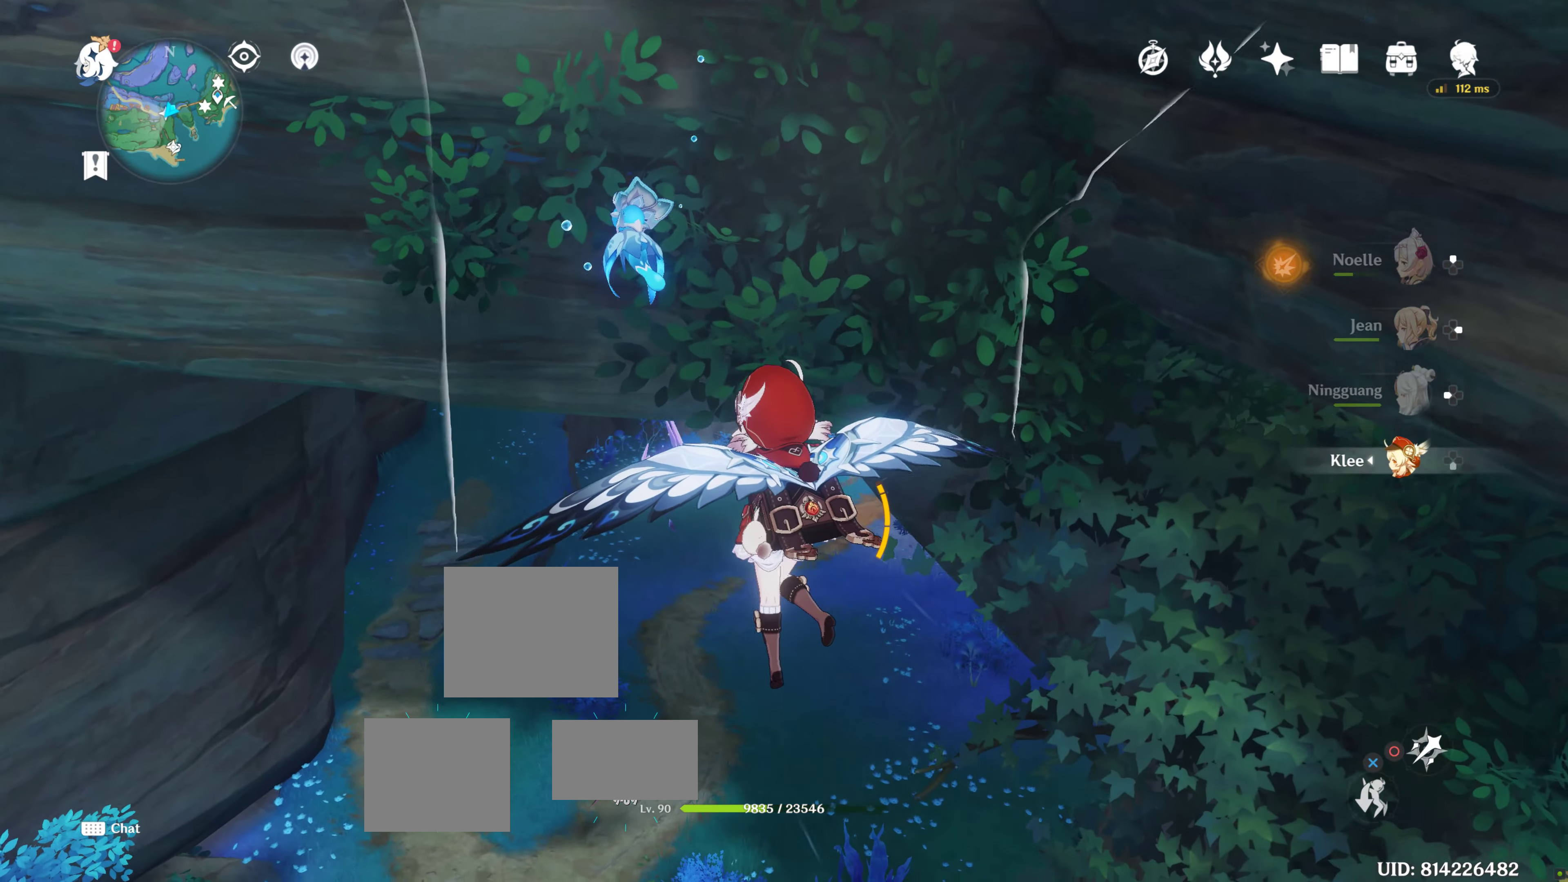
{"buttons": [], "left_stick": "up", "right_stick": "center", "events": []}
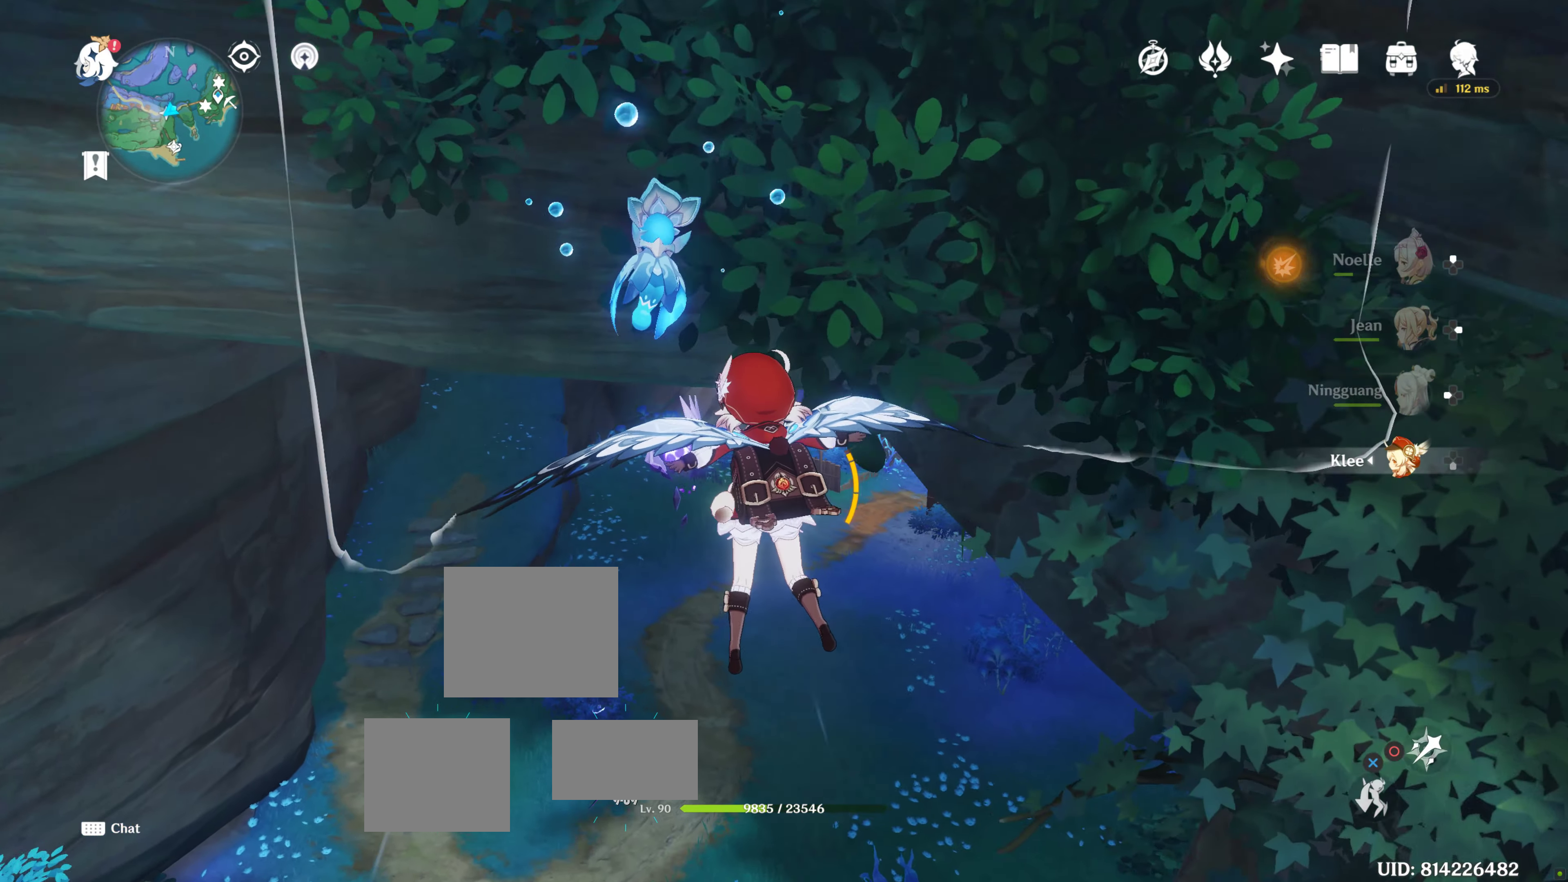
{"buttons": [], "left_stick": "up", "right_stick": "center", "events": [[233, "left_stick", "center"], [350, "left_stick", "up"]]}
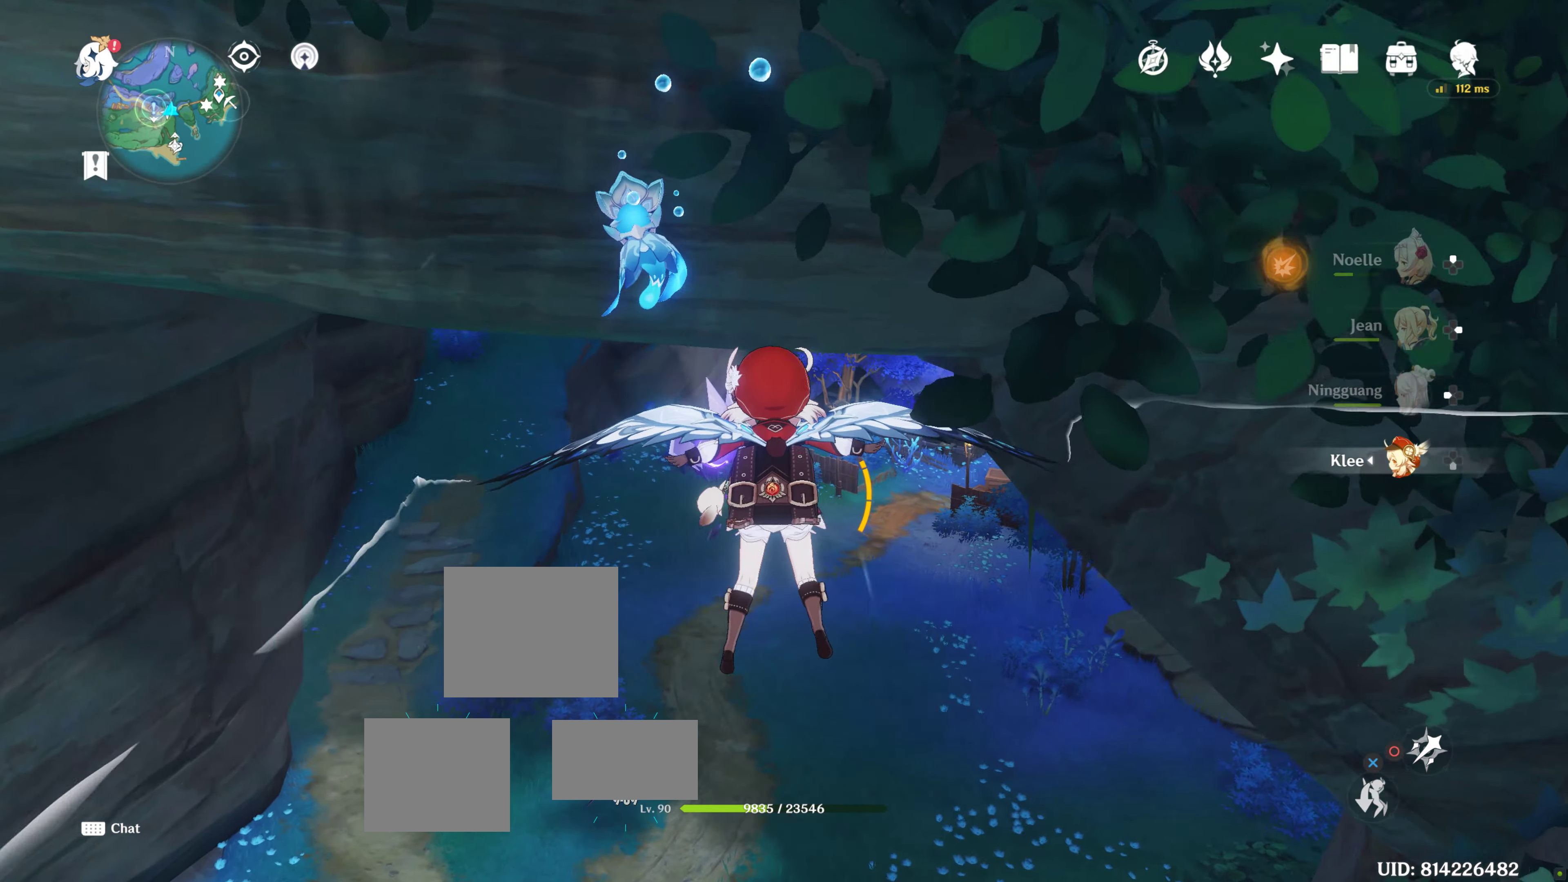
{"buttons": [], "left_stick": "up", "right_stick": "center", "events": [[400, "right_stick", "down-left"], [450, "right_stick", "center"]]}
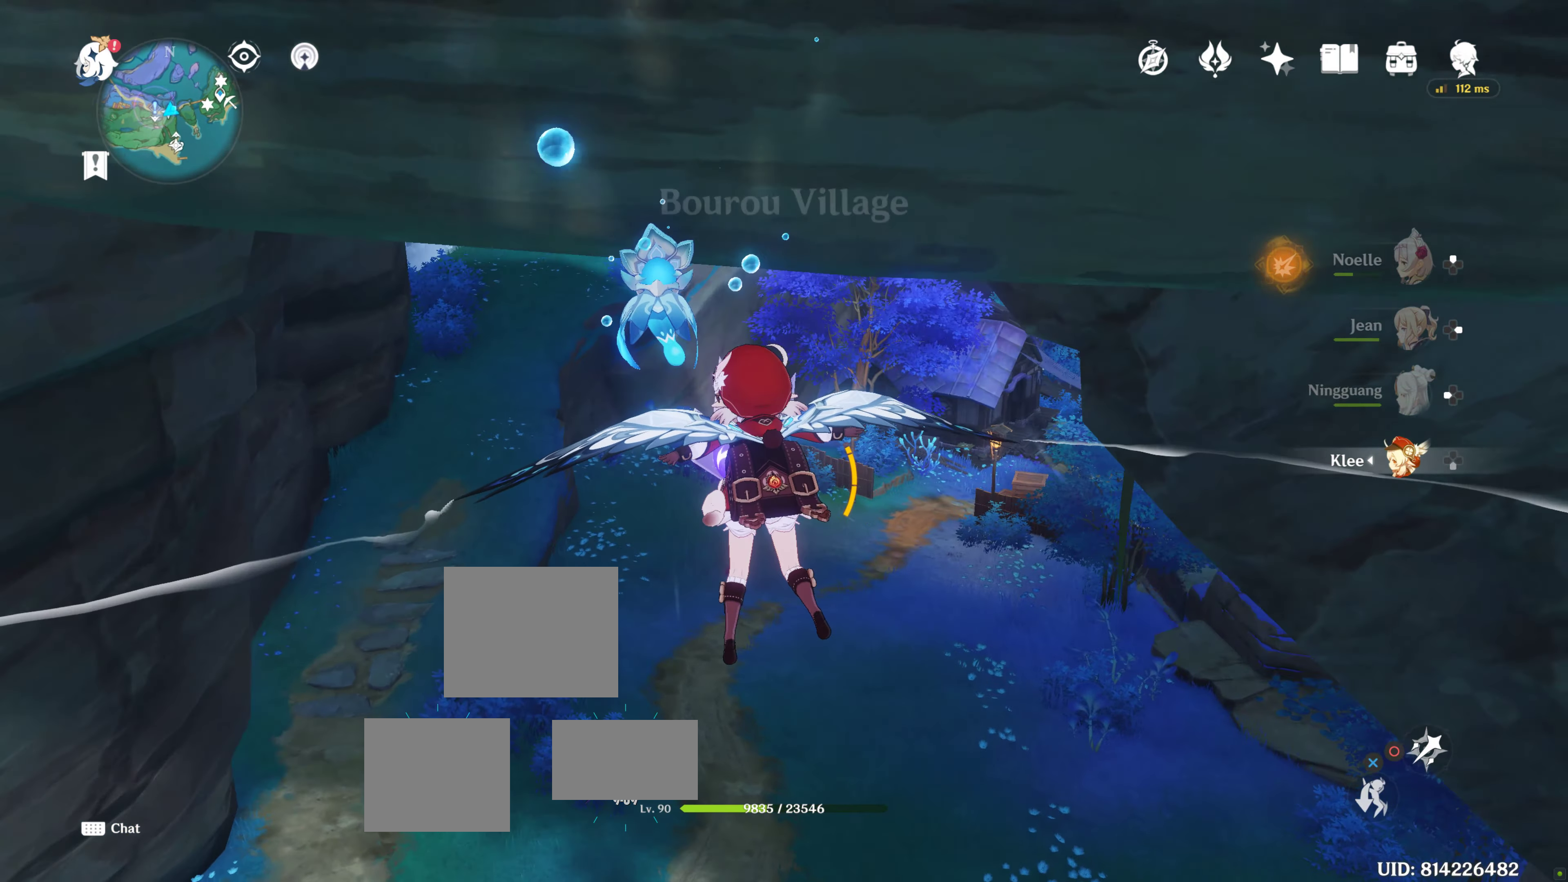
{"buttons": [], "left_stick": "up", "right_stick": "center", "events": []}
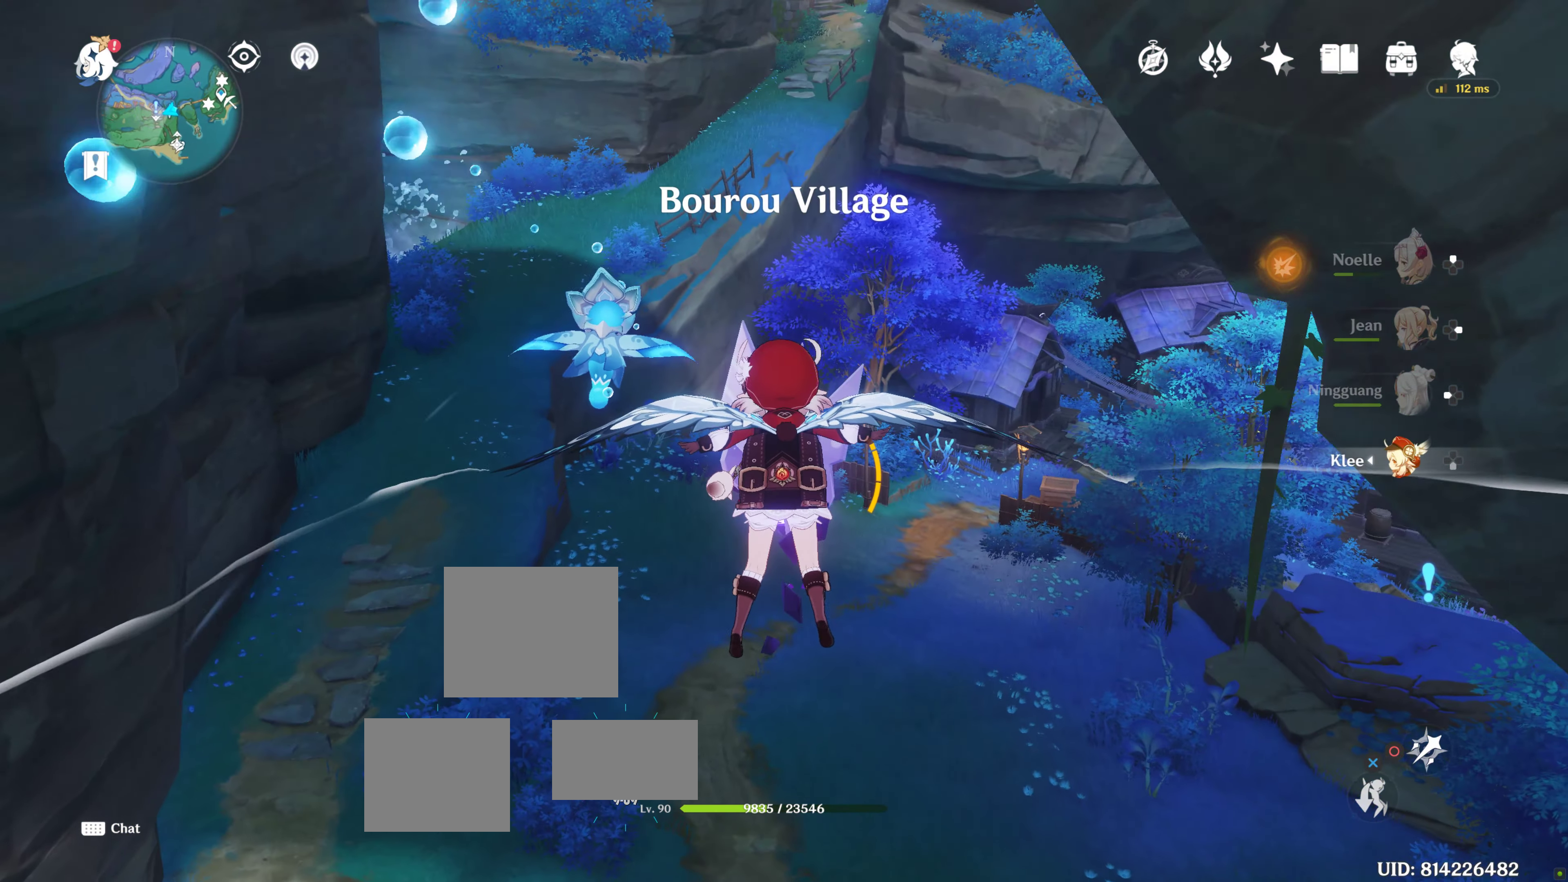
{"buttons": [], "left_stick": "up", "right_stick": "center", "events": []}
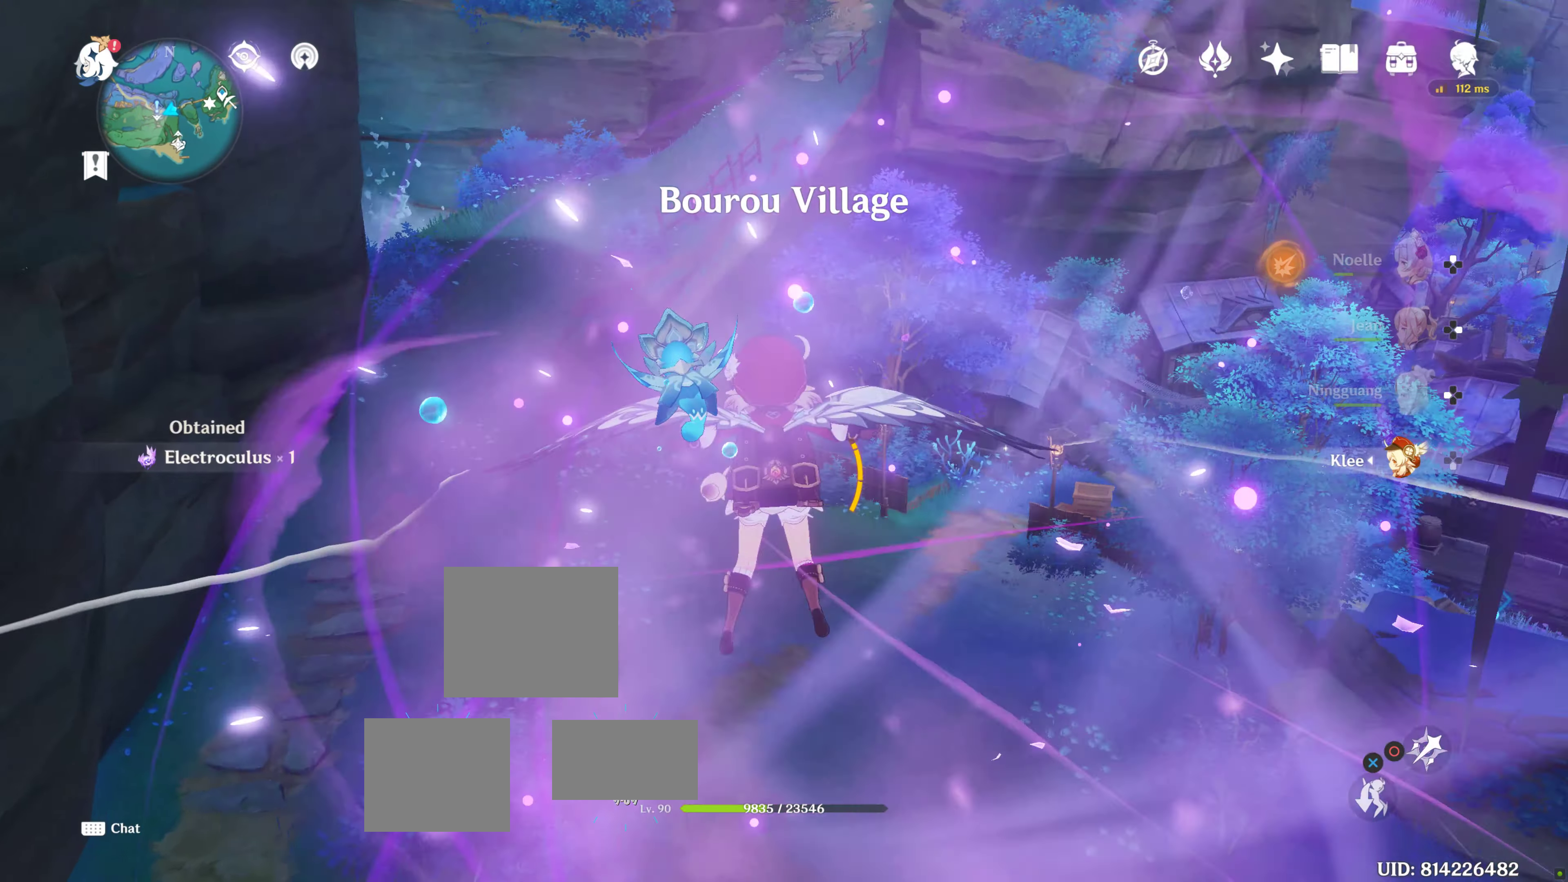
{"buttons": [], "left_stick": "center", "right_stick": "center", "events": [[166, "left_stick", "center"], [183, "right_stick", "up-right"], [450, "right_stick", "center"]]}
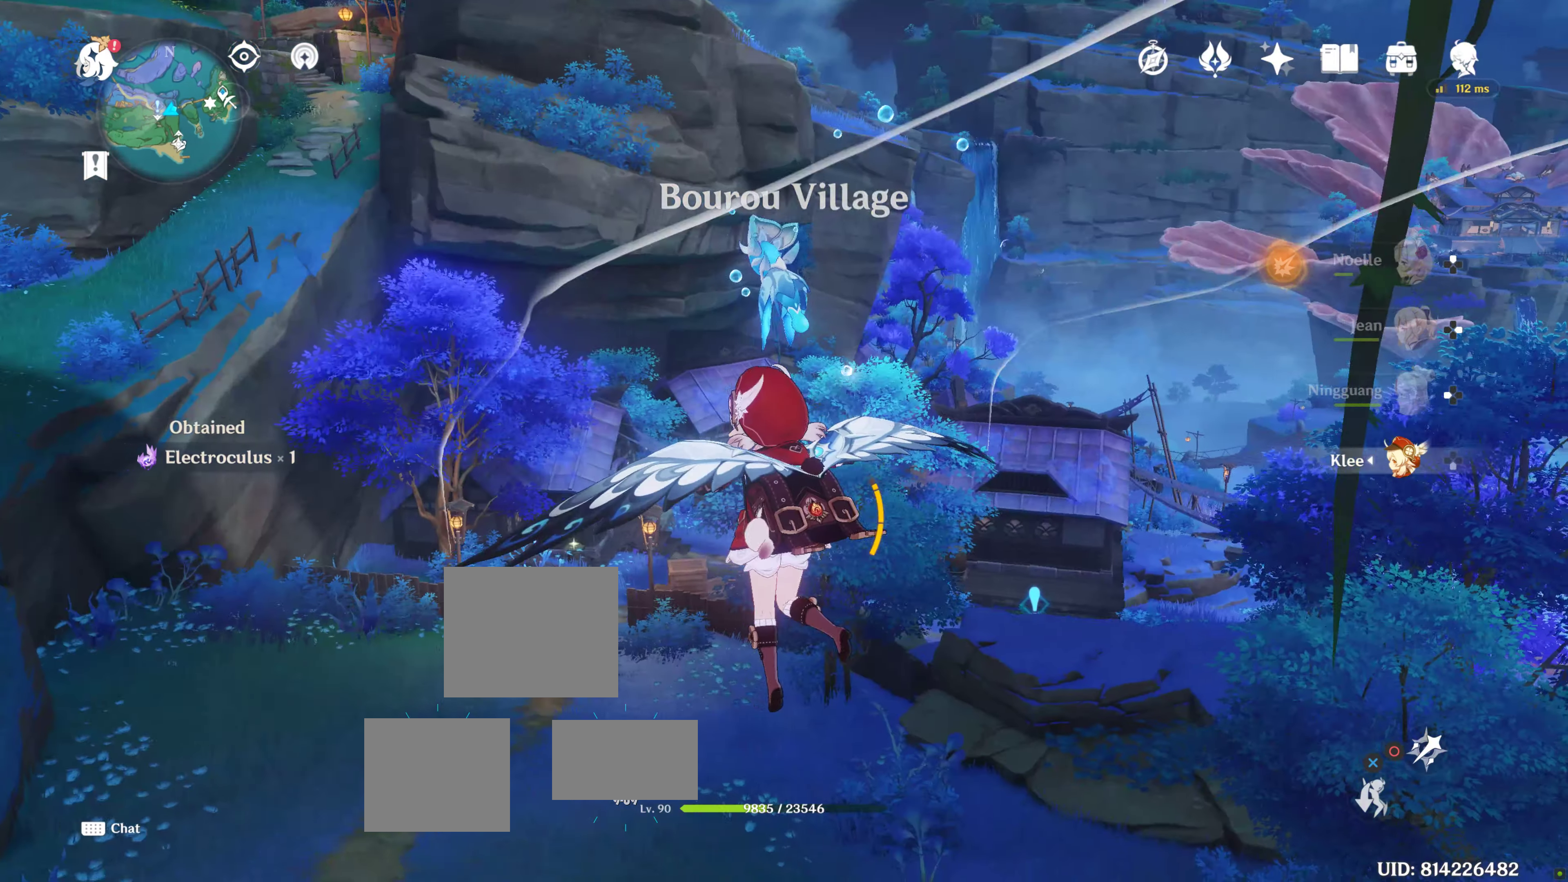
{"buttons": ["L1"], "left_stick": "center", "right_stick": "center", "events": [[333, "L1", "down"]]}
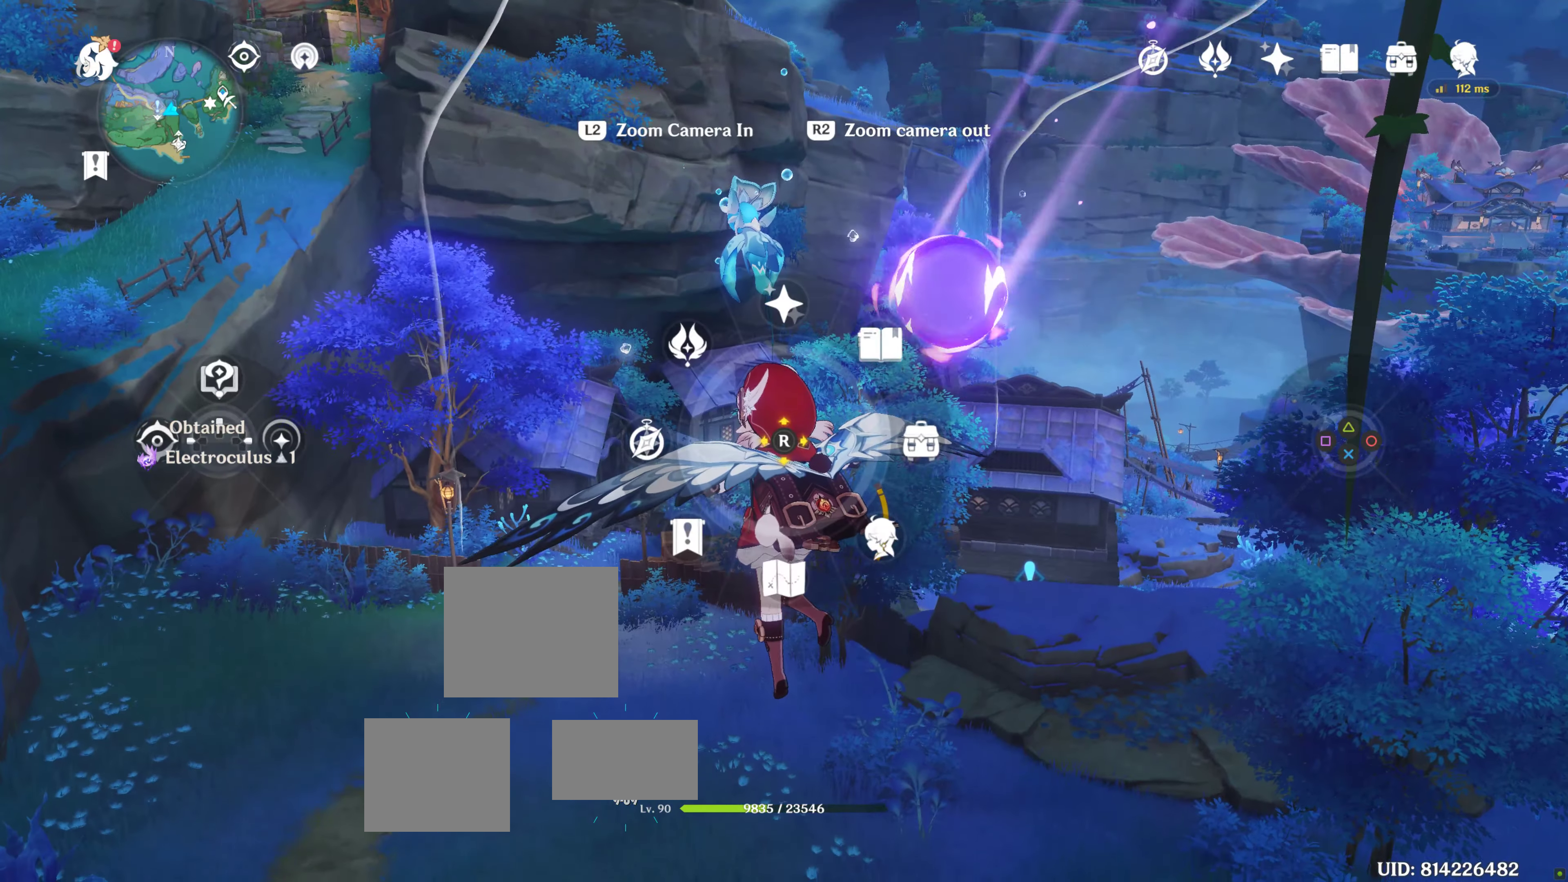
{"buttons": ["L1"], "left_stick": "center", "right_stick": "down", "events": [[300, "right_stick", "down"]]}
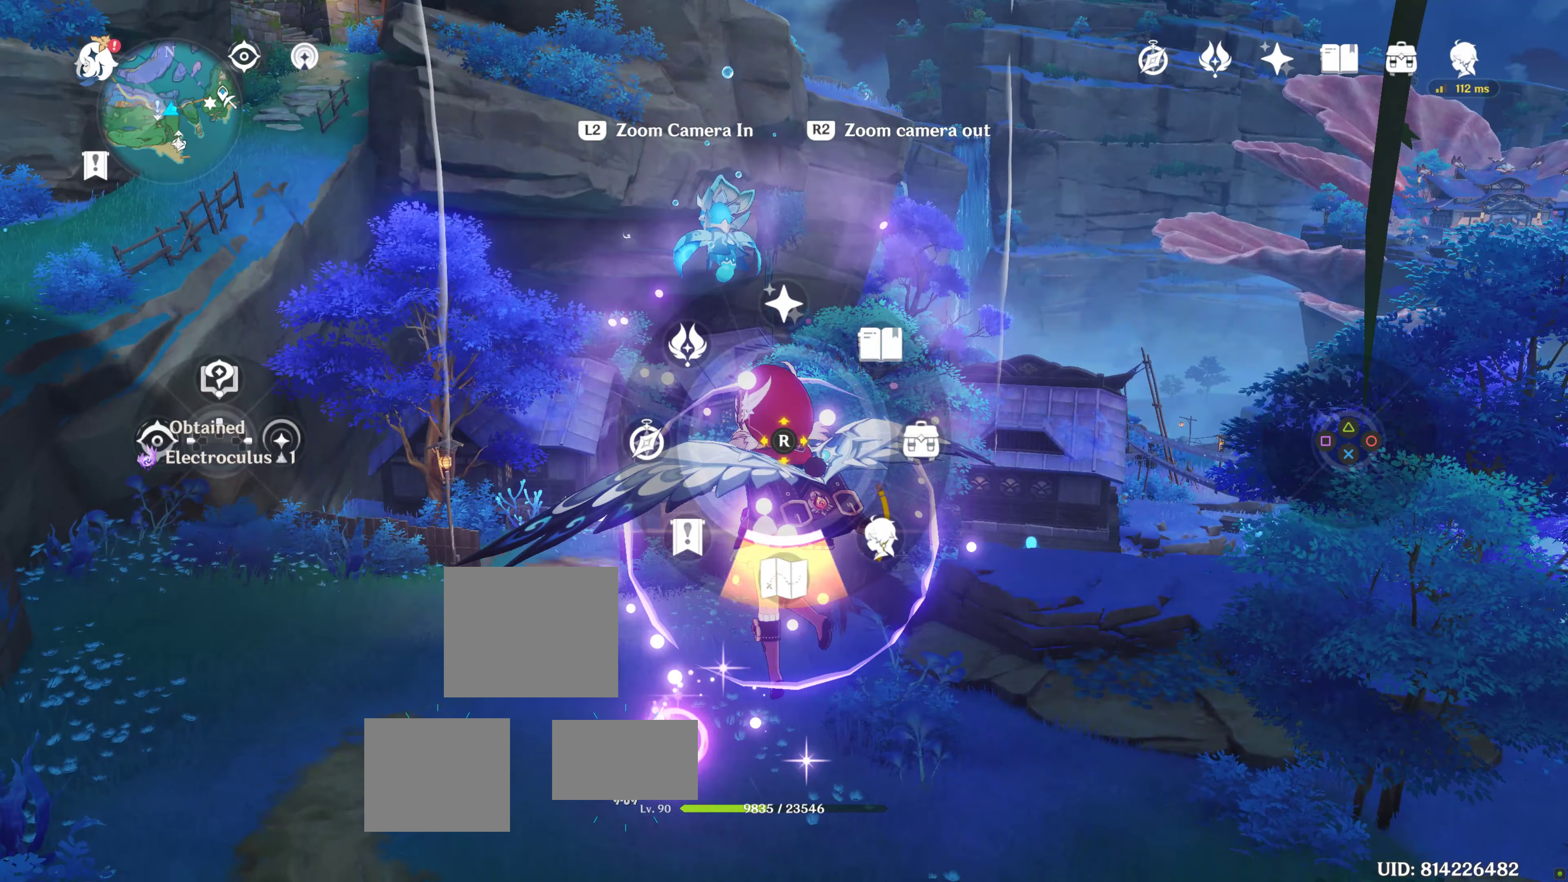
{"buttons": ["L1"], "left_stick": "center", "right_stick": "center", "events": [[450, "right_stick", "center"]]}
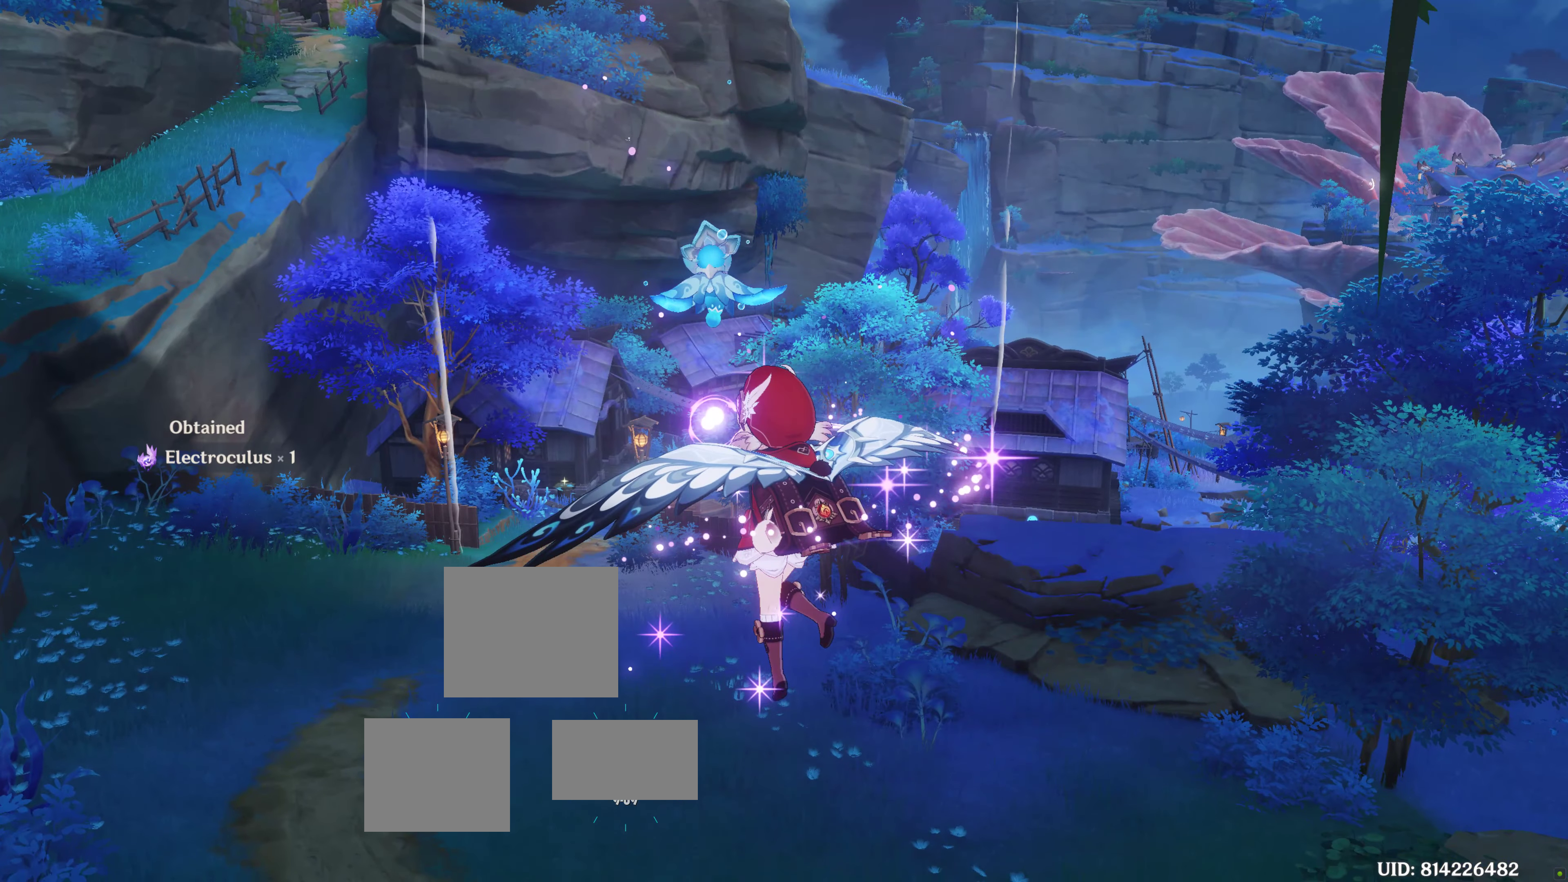
{"buttons": [], "left_stick": "center", "right_stick": "center", "events": [[117, "L1", "up"]]}
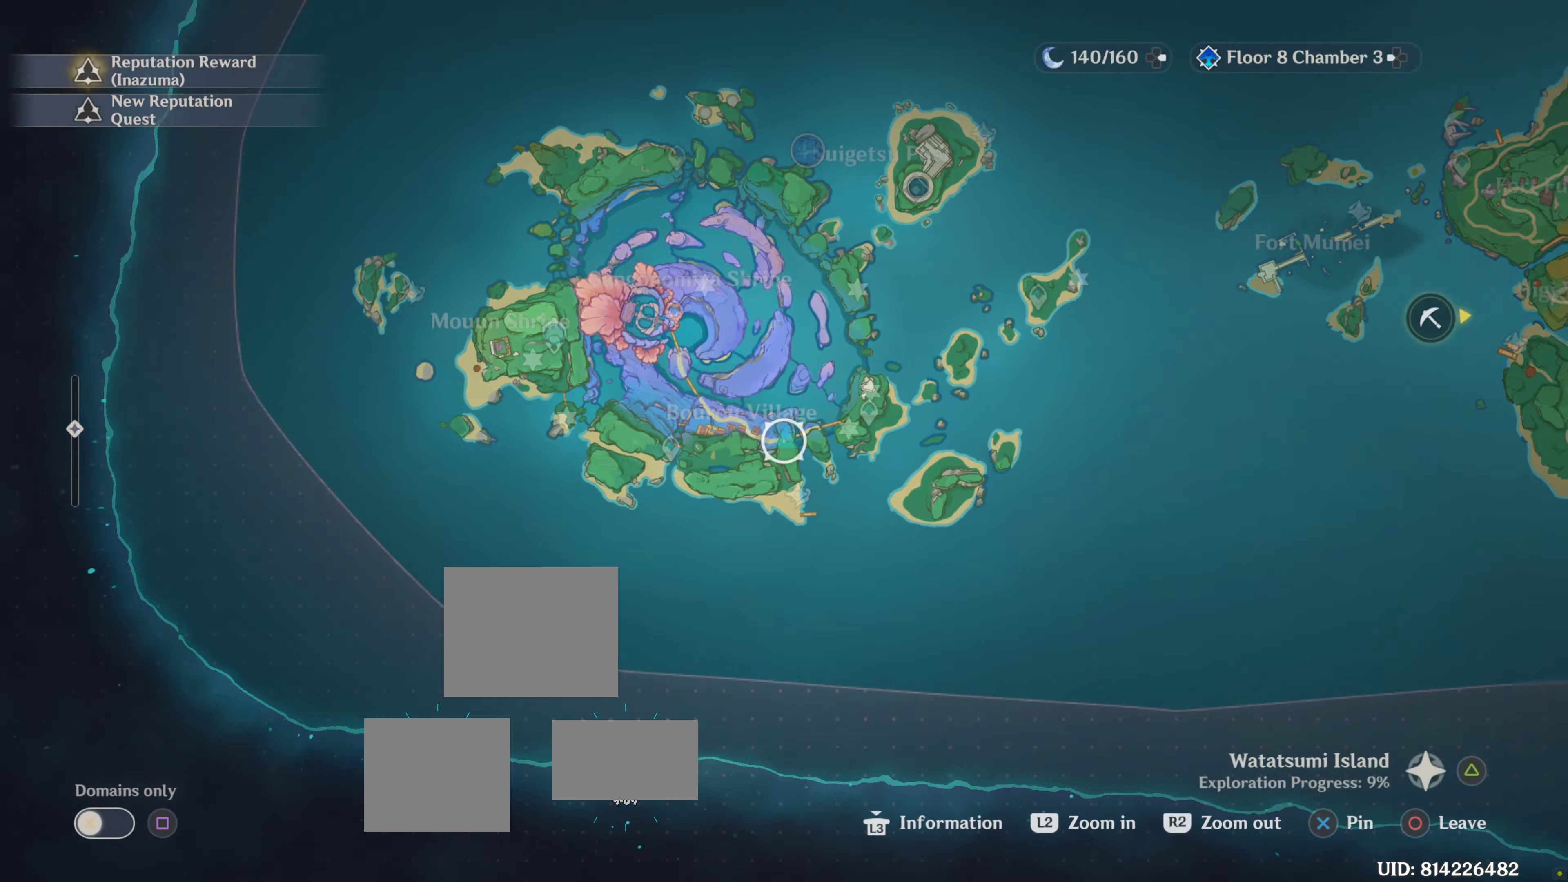
{"buttons": [], "left_stick": "center", "right_stick": "center", "events": []}
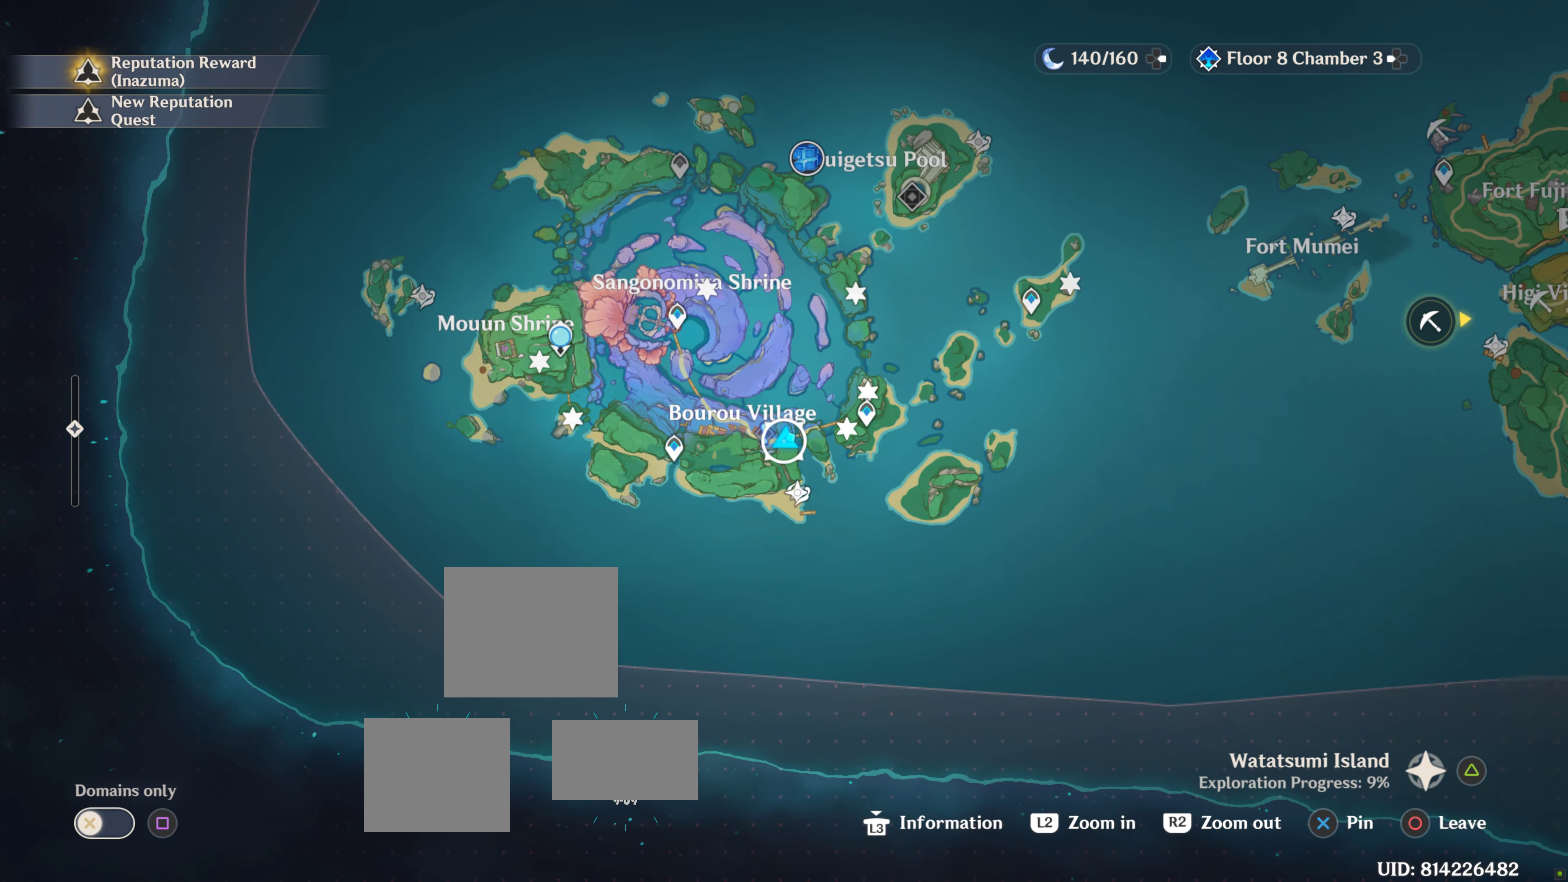
{"buttons": [], "left_stick": "center", "right_stick": "center", "events": []}
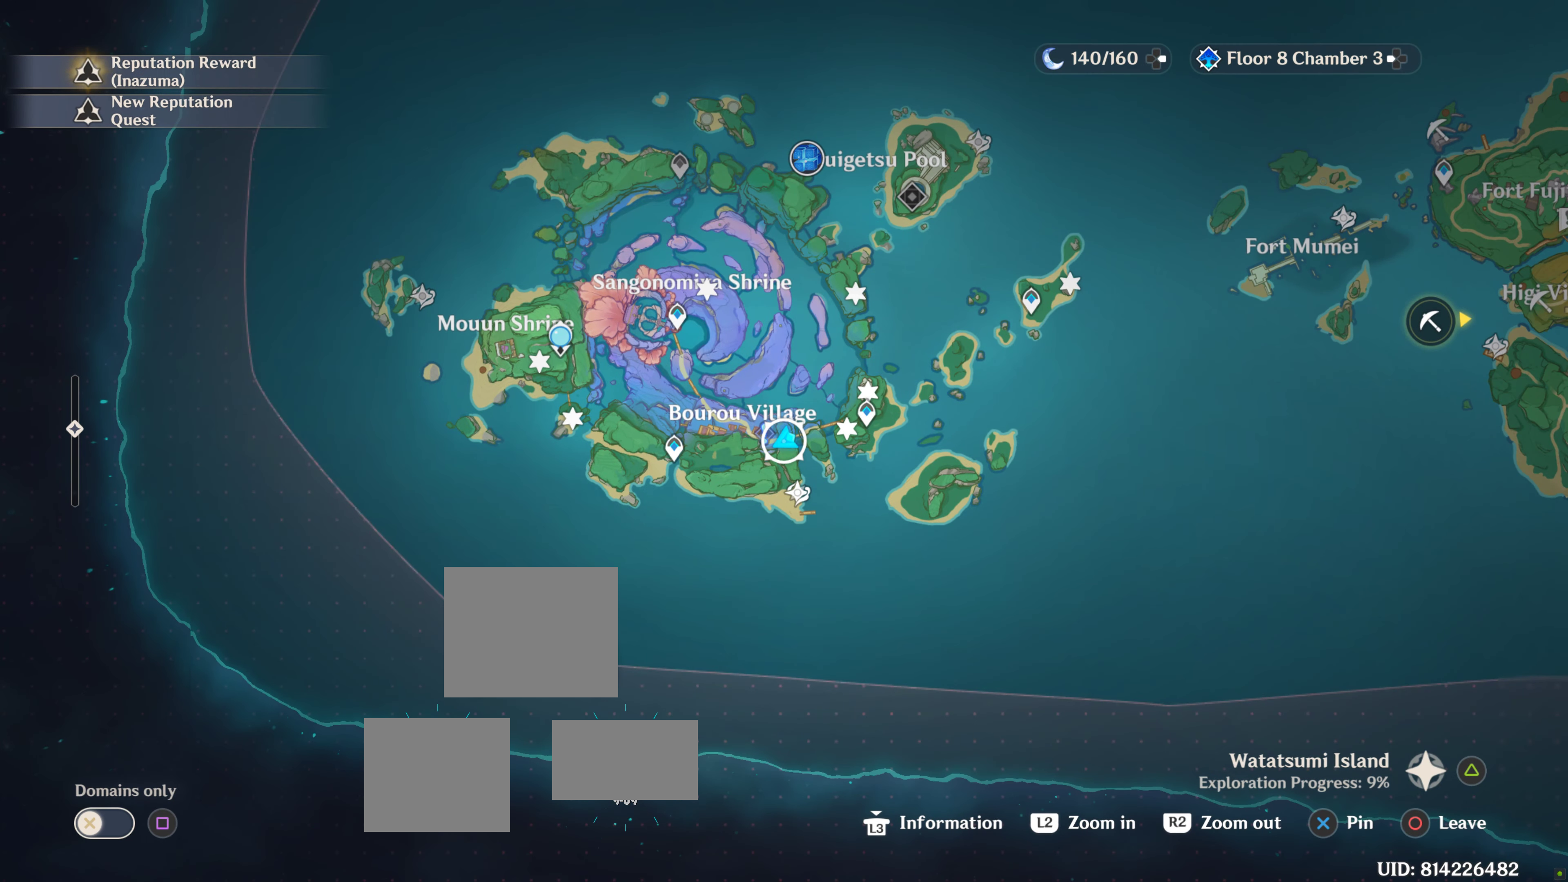
{"buttons": [], "left_stick": "center", "right_stick": "center", "events": []}
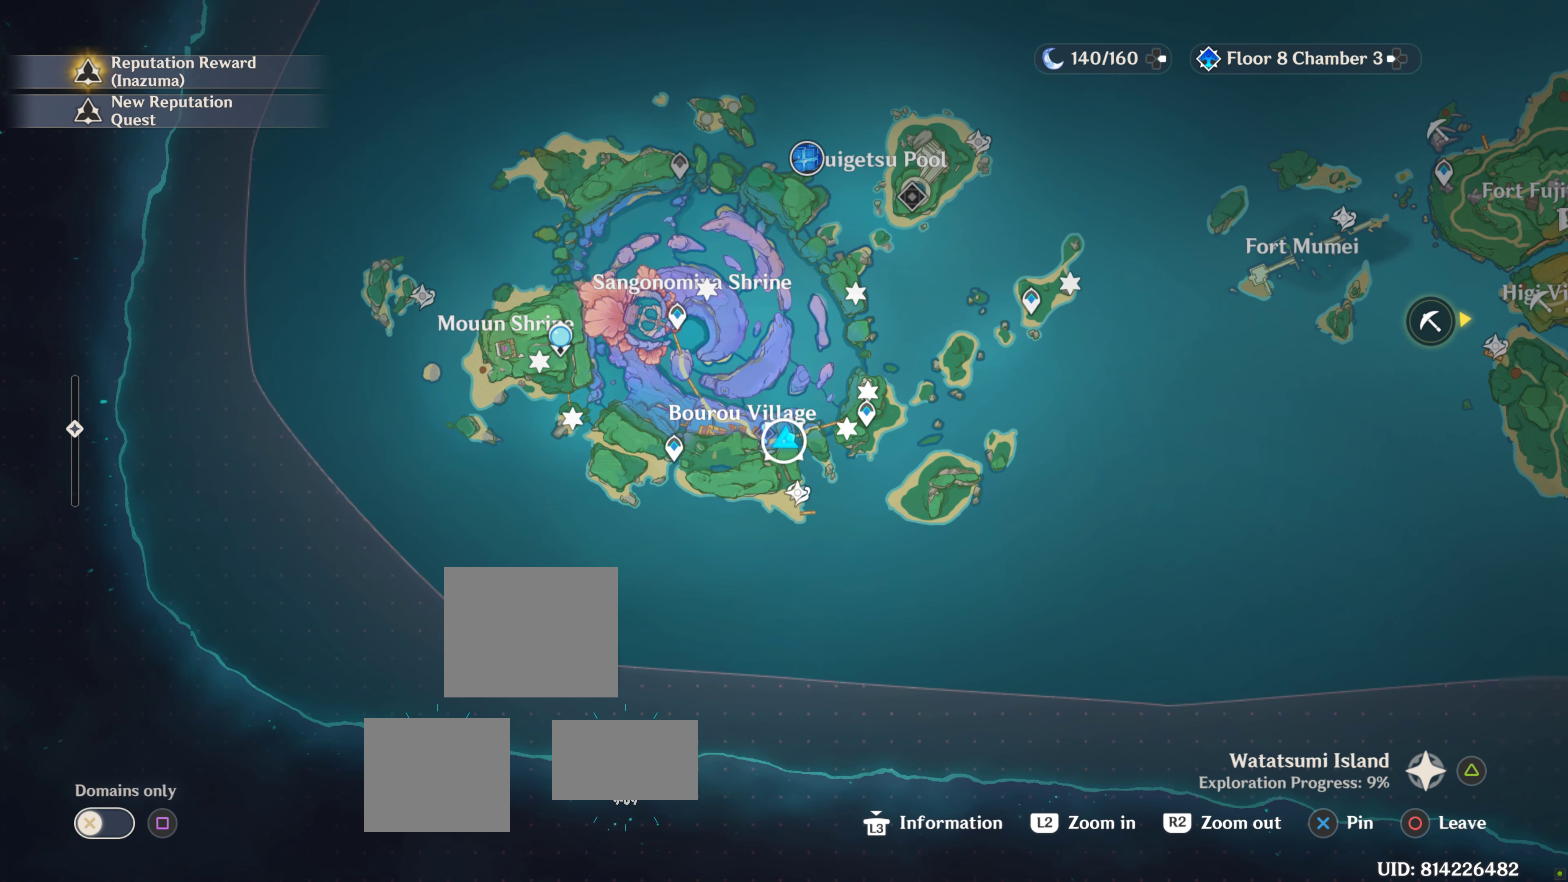
{"buttons": [], "left_stick": "center", "right_stick": "center", "events": []}
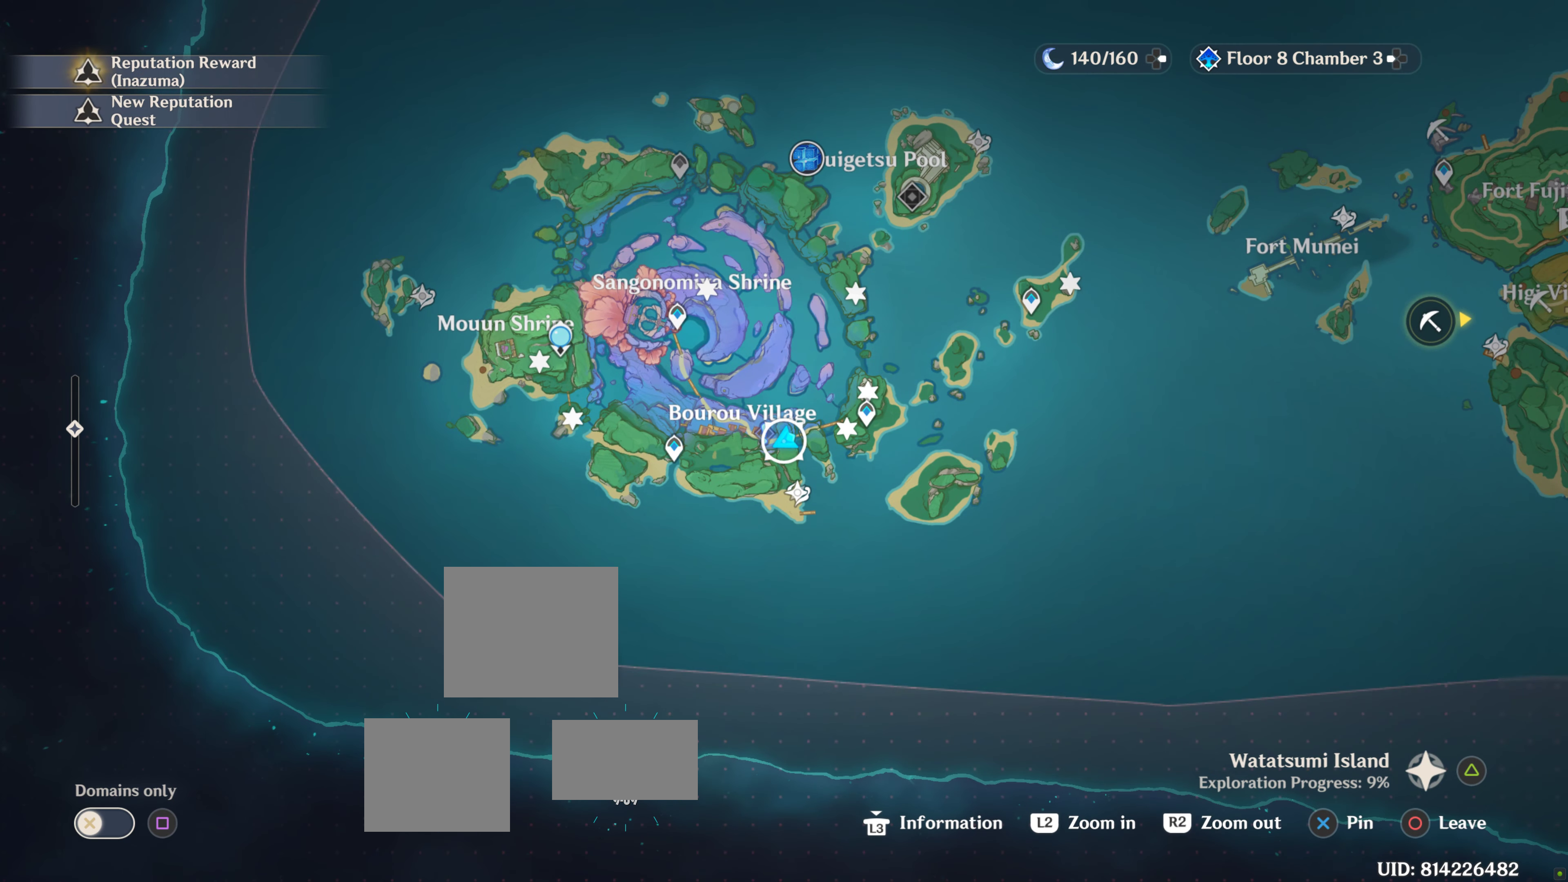
{"buttons": [], "left_stick": "center", "right_stick": "center", "events": []}
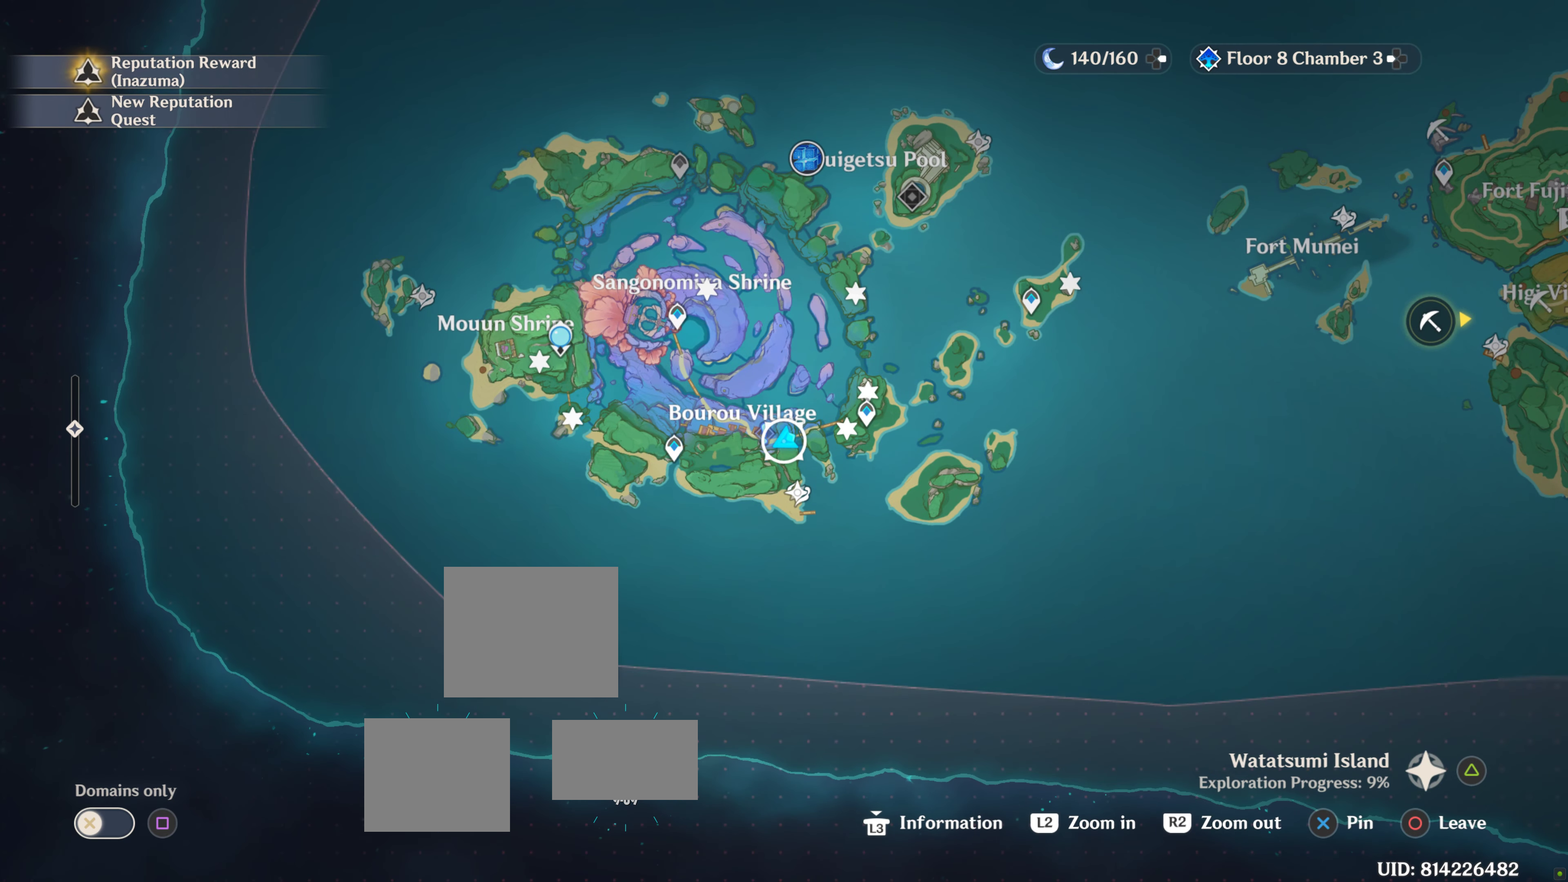
{"buttons": [], "left_stick": "center", "right_stick": "center", "events": []}
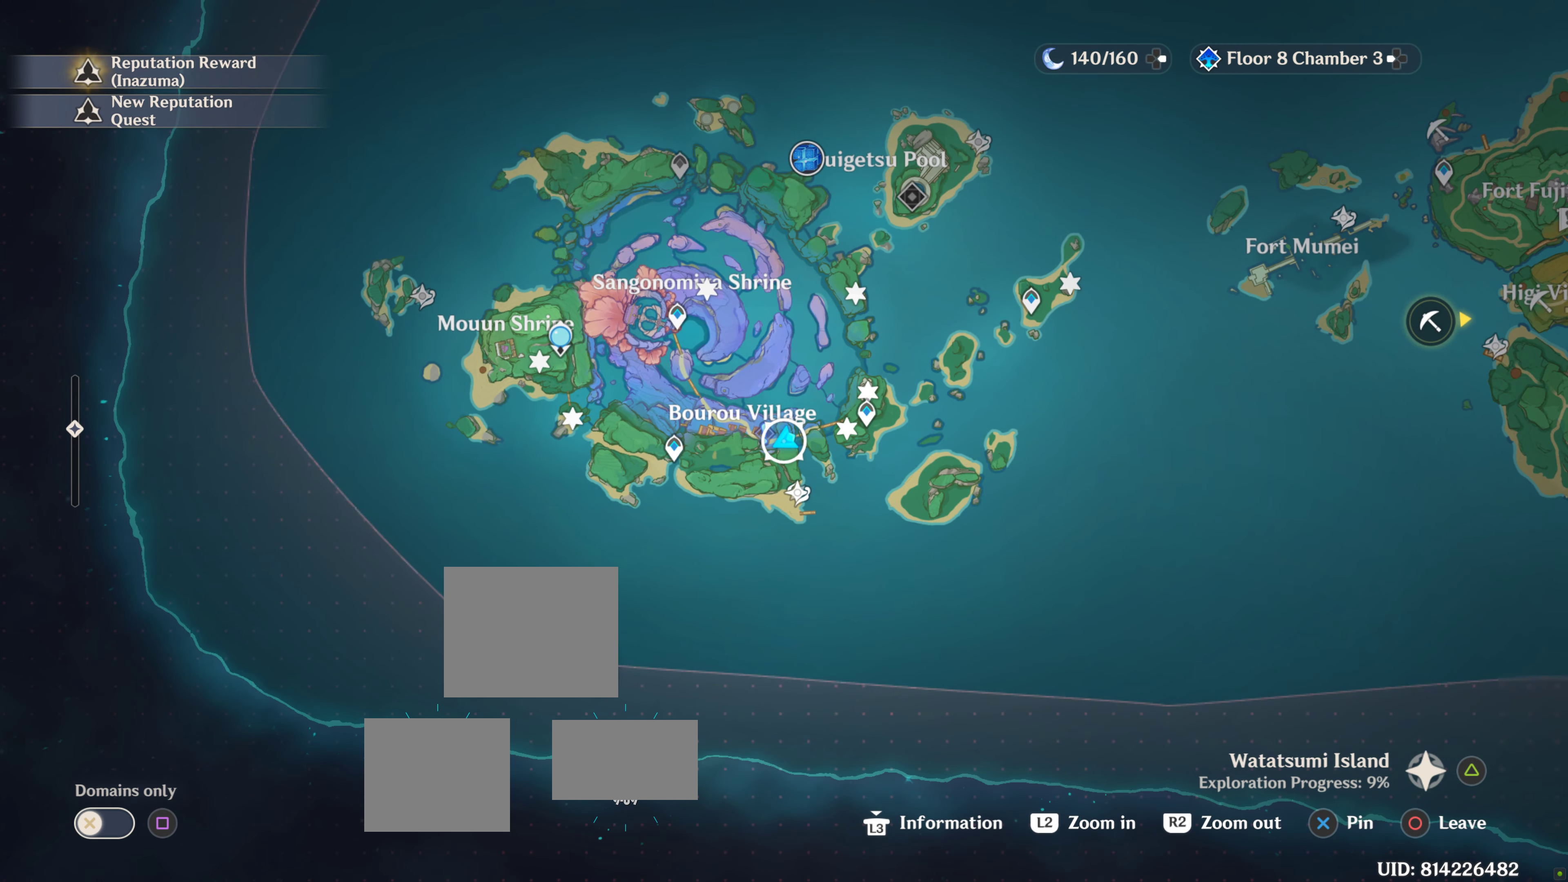
{"buttons": [], "left_stick": "center", "right_stick": "center", "events": []}